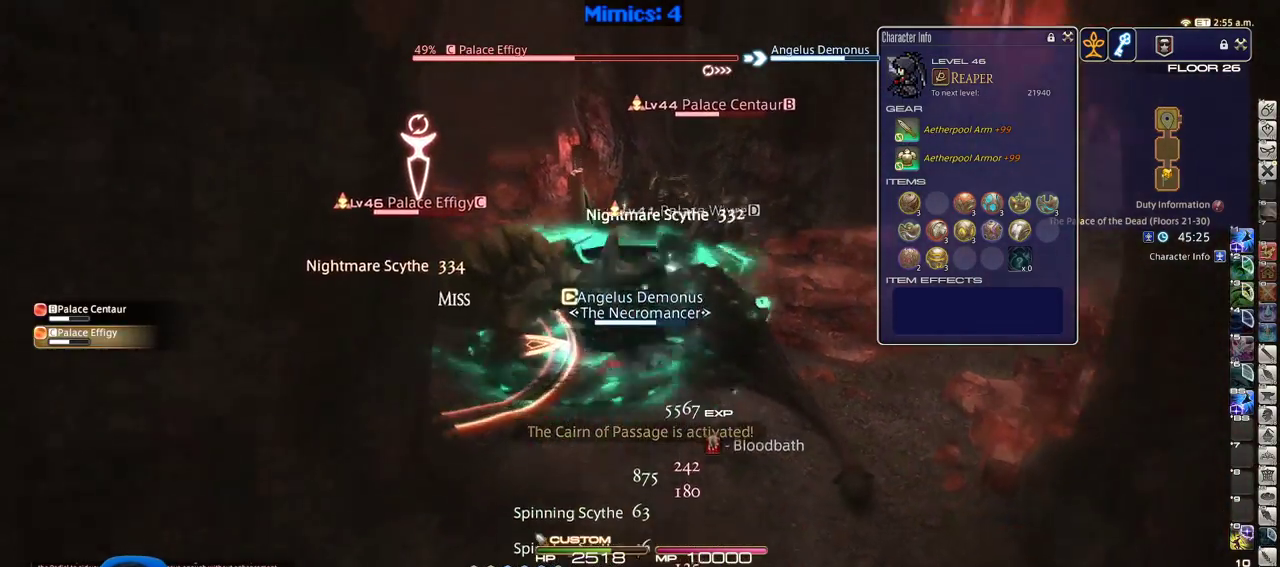
Gameplay with keyboard; each line is a JSON object with the keys held at the frame after it. "events" lists presses ("down") and releases ("up") of ".", "/", "0", "1", "2", "3", "4", "5", "6", "7", "8", "9", "a", "alt_l", "alt_r", "b", "backslash", "backspace", "c", "caps_lock", "comma", "ctrl_l", "ctrl_r", "d", "down", "e", "equals", "escape", "f", "f1", "f10", "f11", "f12", "f2", "f3", "f4", "f5", "f6", "f7", "f8", "f9", "g", "h", "i", "j", "k", "l", "lbracket", "left", "m", "minus", "n", "o", "p", "q", "quote", "r", "rbracket", "return", "right", "s", "semicolon", "shift_l", "shift_r", "space", "super", "t", "tab", "tilde", "u", "up", "v", "w", "x", "y" and "z" between this image and that frame as [ms after this image, input, new state], when the widget could be followed in between. No other keys are recorded. Mouse input is not recorded.
{"keys": ["a", "w"], "events": [[83, "minus", "up"], [83, "return", "down"], [216, "return", "up"], [450, "a", "down"], [450, "s", "up"], [500, "w", "down"]]}
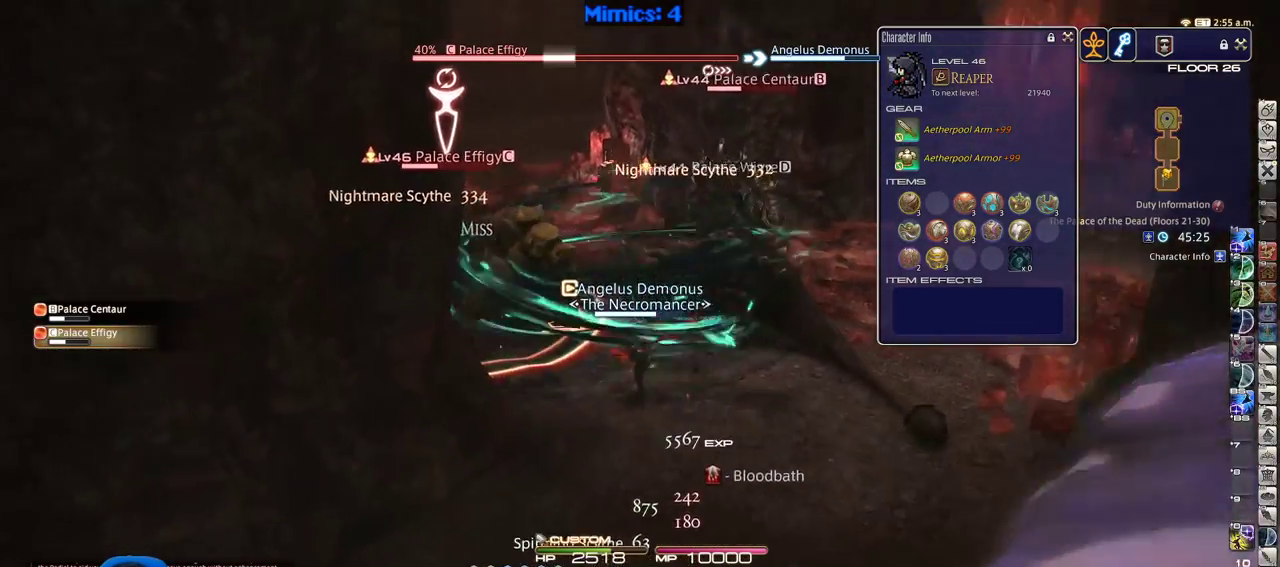
{"keys": ["w"], "events": [[100, "a", "up"], [100, "p", "down"], [283, "p", "up"], [283, "return", "down"], [383, "return", "up"]]}
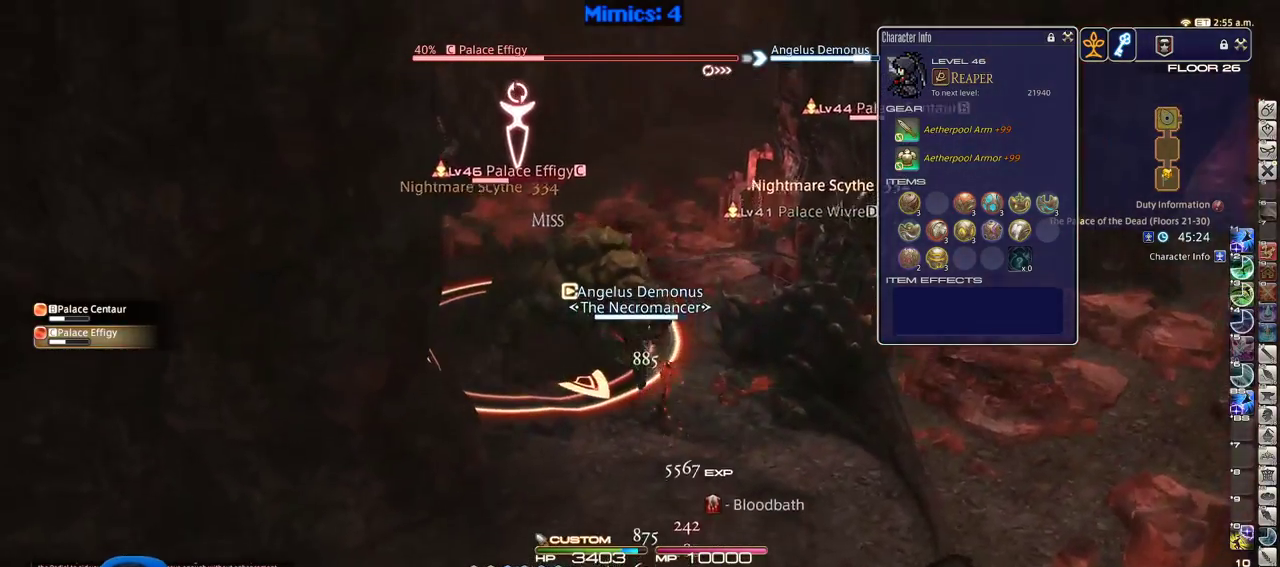
{"keys": ["p", "w"], "events": [[16, "lbracket", "down"], [16, "p", "down"], [116, "lbracket", "up"], [116, "p", "up"], [200, "p", "down"], [250, "p", "up"], [300, "p", "down"]]}
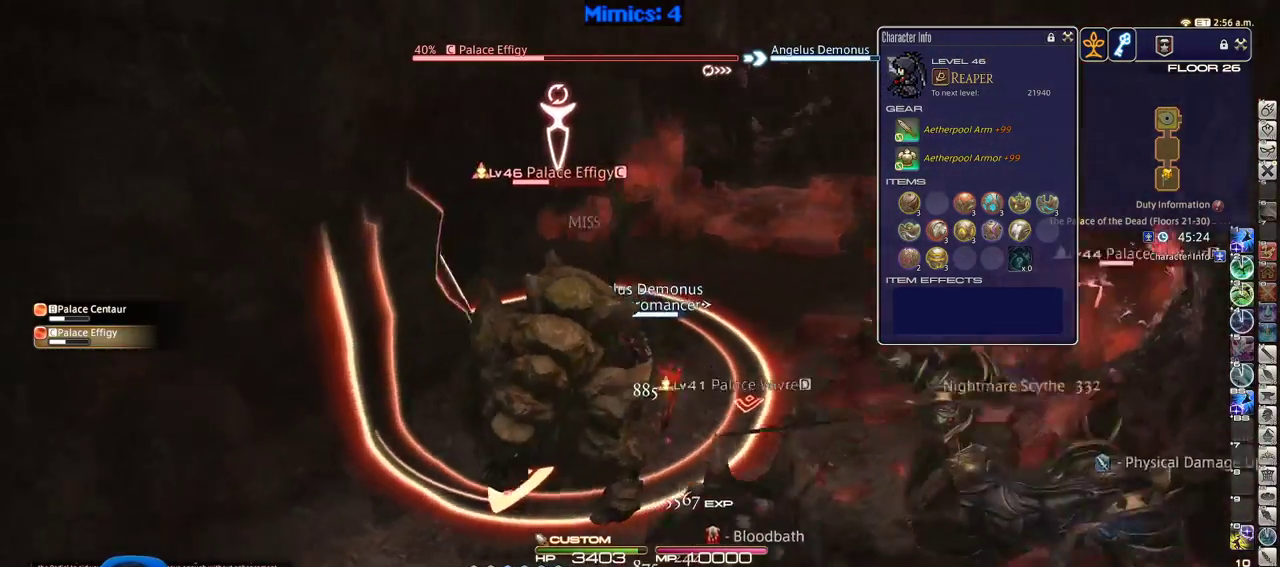
{"keys": ["d", "p"], "events": [[83, "1", "down"], [216, "1", "up"], [216, "d", "down"], [316, "w", "up"]]}
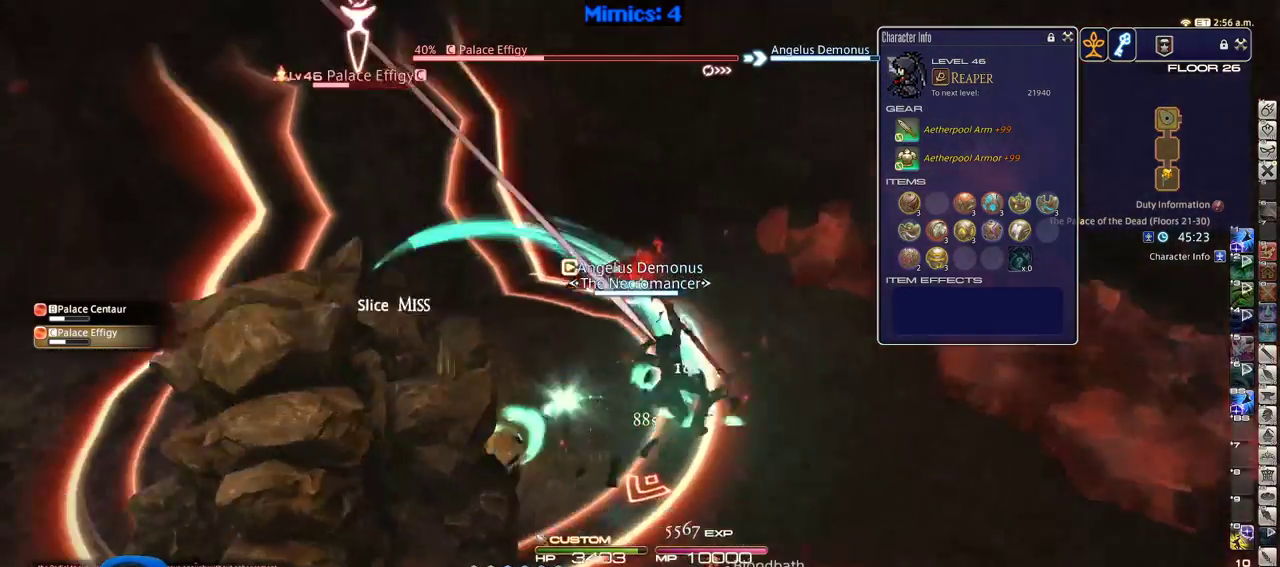
{"keys": ["a", "p", "s"], "events": [[100, "a", "down"], [100, "d", "up"], [233, "a", "up"], [416, "a", "down"], [450, "s", "down"]]}
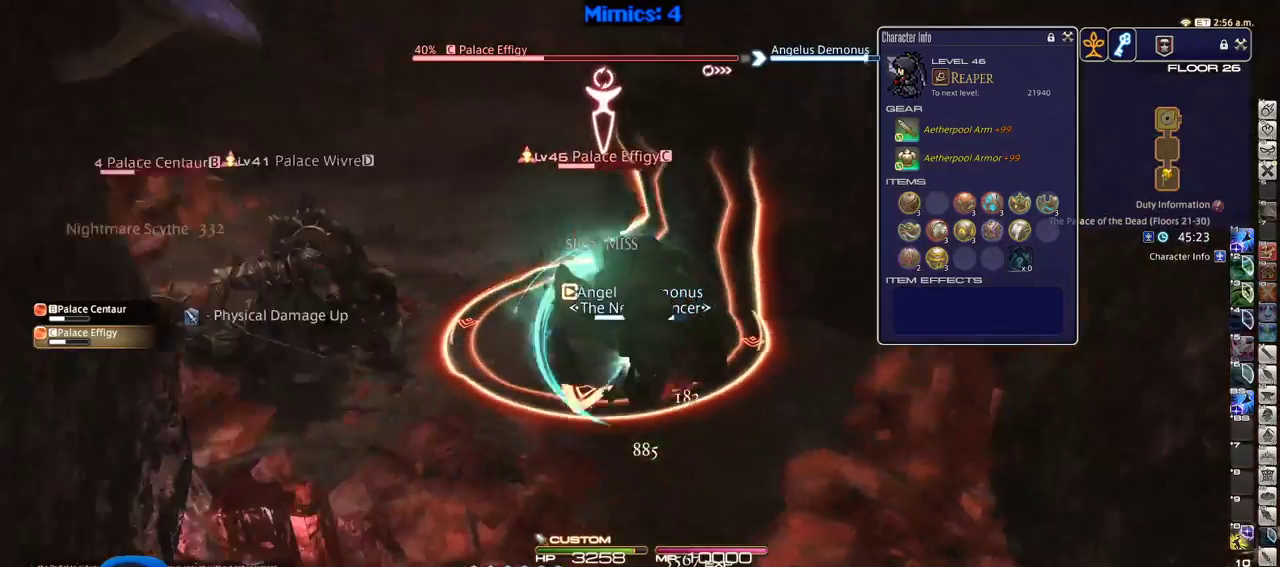
{"keys": ["a"], "events": [[66, "p", "up"], [250, "return", "down"], [350, "return", "up"], [433, "return", "down"], [433, "s", "up"], [483, "return", "up"]]}
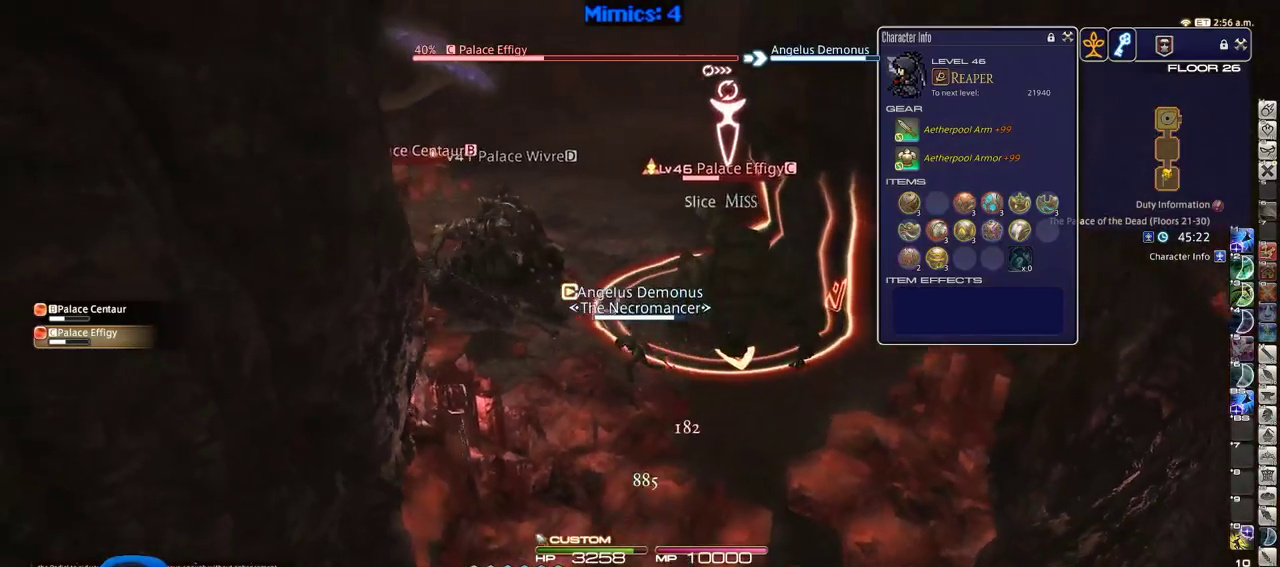
{"keys": [], "events": [[33, "p", "down"], [83, "w", "down"], [166, "a", "up"], [166, "p", "up"], [216, "w", "up"], [316, "d", "down"], [366, "w", "down"], [450, "d", "up"], [450, "w", "up"]]}
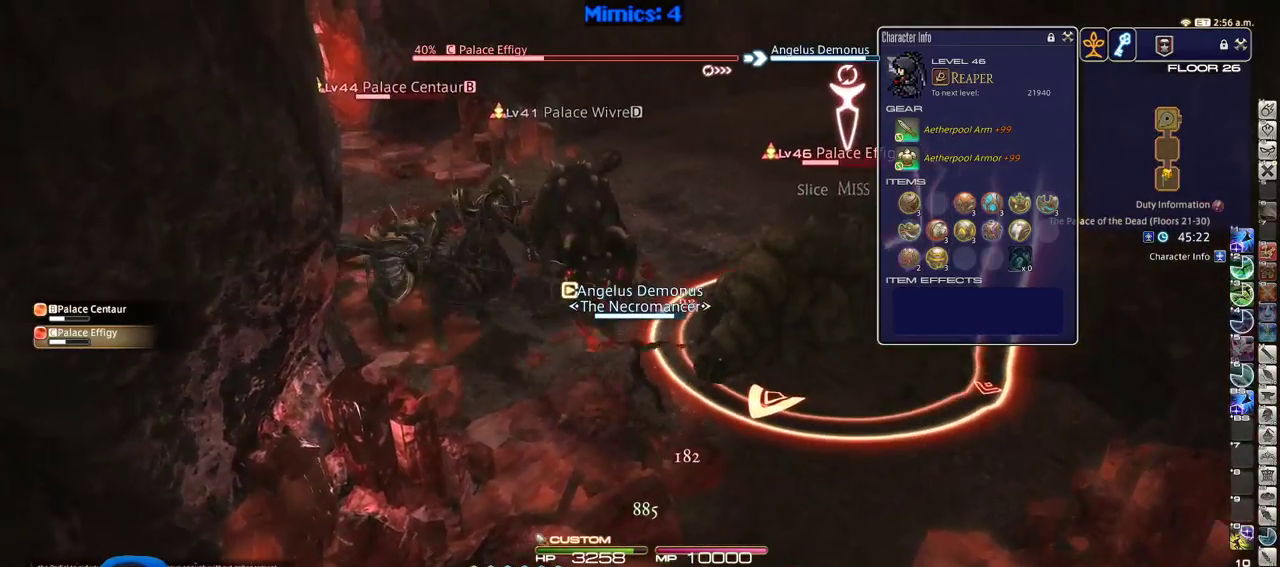
{"keys": [], "events": [[50, "w", "down"], [100, "rbracket", "down"], [133, "w", "up"], [333, "rbracket", "up"]]}
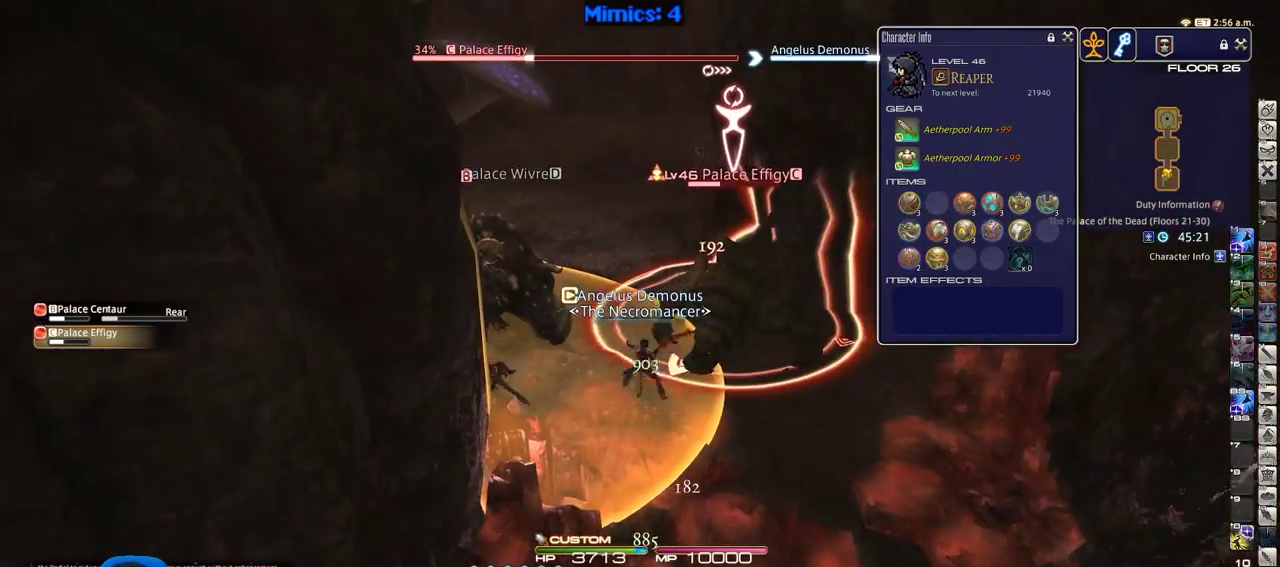
{"keys": ["d"], "events": [[16, "1", "down"], [116, "1", "up"], [150, "1", "down"], [200, "1", "up"], [250, "p", "down"], [300, "d", "down"], [350, "p", "up"]]}
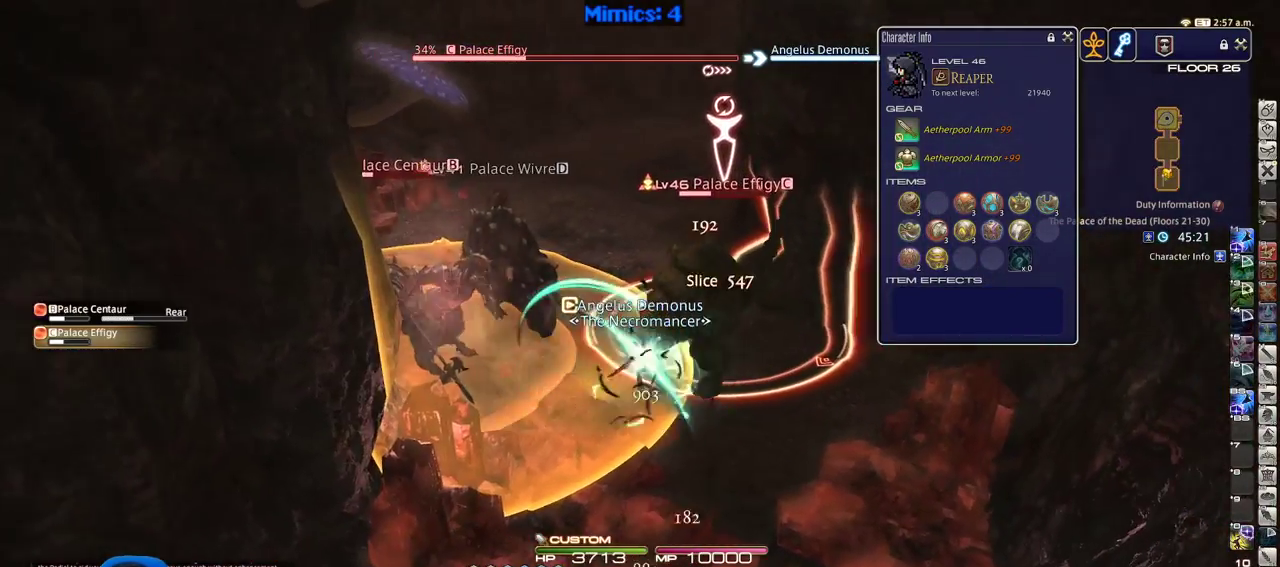
{"keys": ["d", "p"], "events": [[166, "return", "down"], [266, "return", "up"], [366, "p", "down"]]}
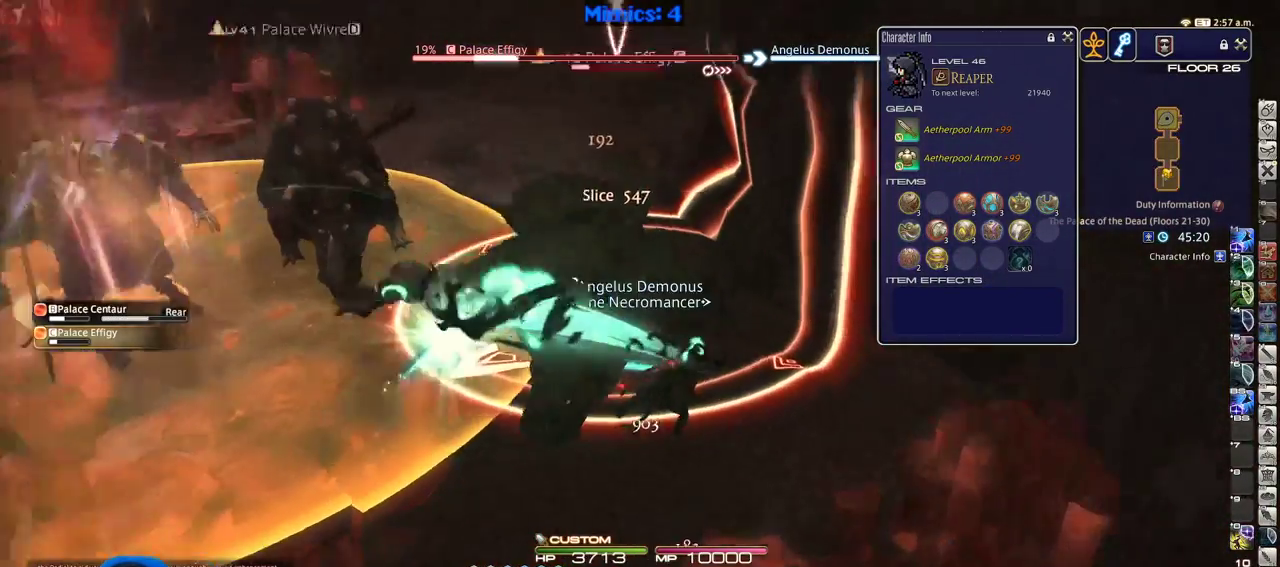
{"keys": [], "events": [[50, "d", "up"], [100, "p", "up"], [233, "w", "down"], [283, "w", "up"], [333, "minus", "down"], [383, "minus", "up"], [416, "w", "down"], [466, "w", "up"]]}
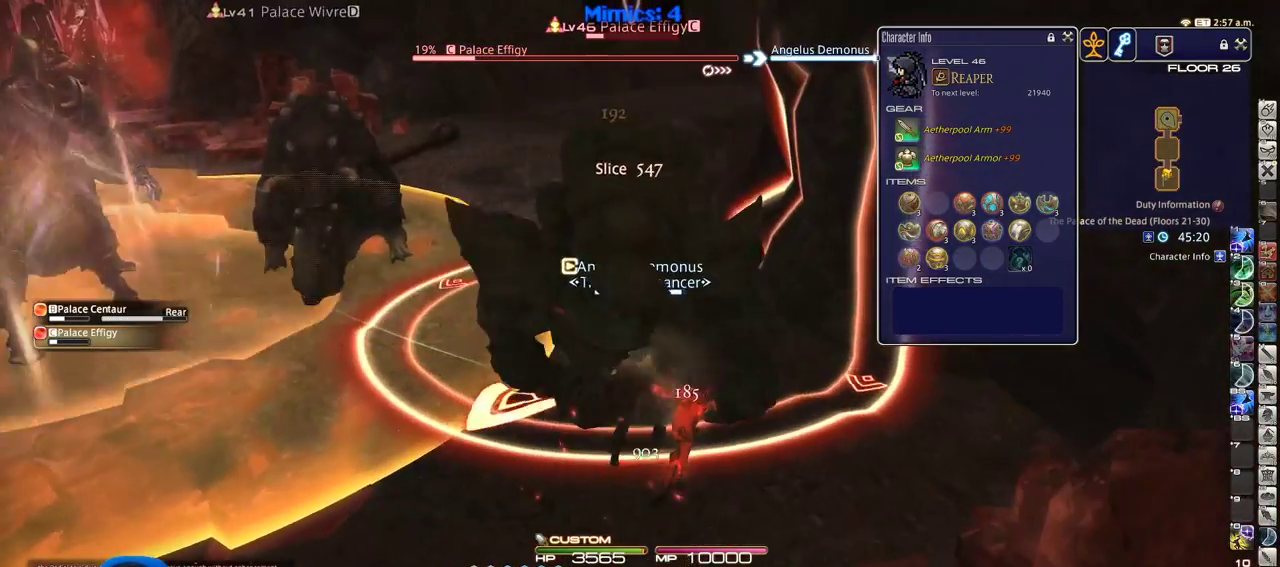
{"keys": [], "events": [[66, "w", "down"], [150, "w", "up"], [400, "rbracket", "down"], [483, "rbracket", "up"]]}
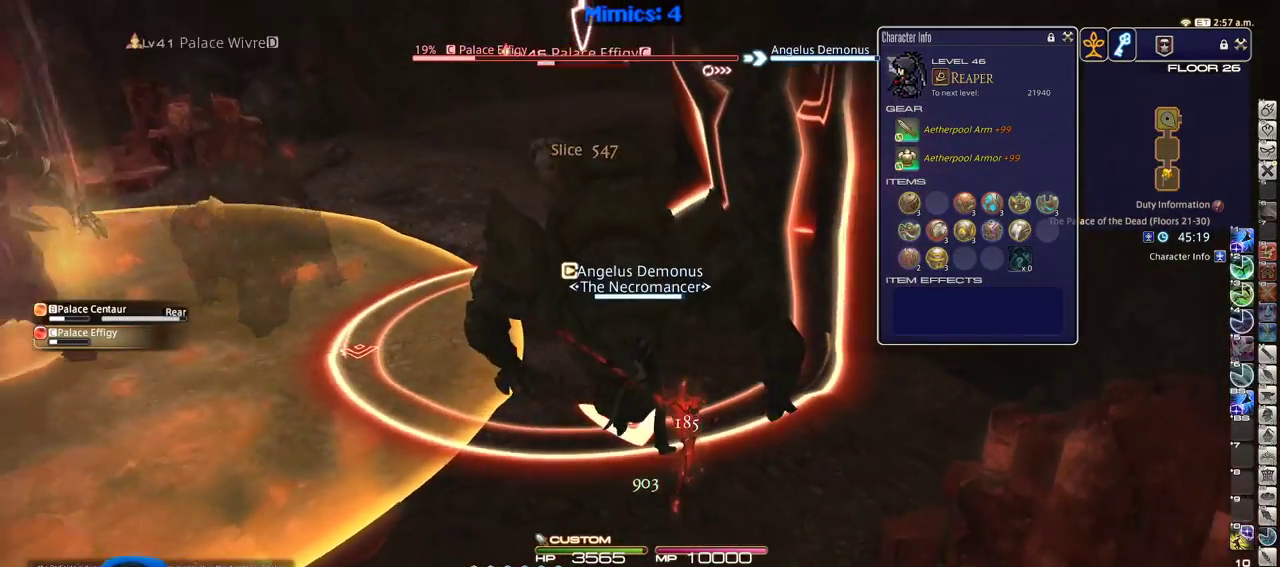
{"keys": ["p"], "events": [[266, "2", "down"], [316, "2", "up"], [366, "2", "down"], [450, "p", "down"], [500, "2", "up"]]}
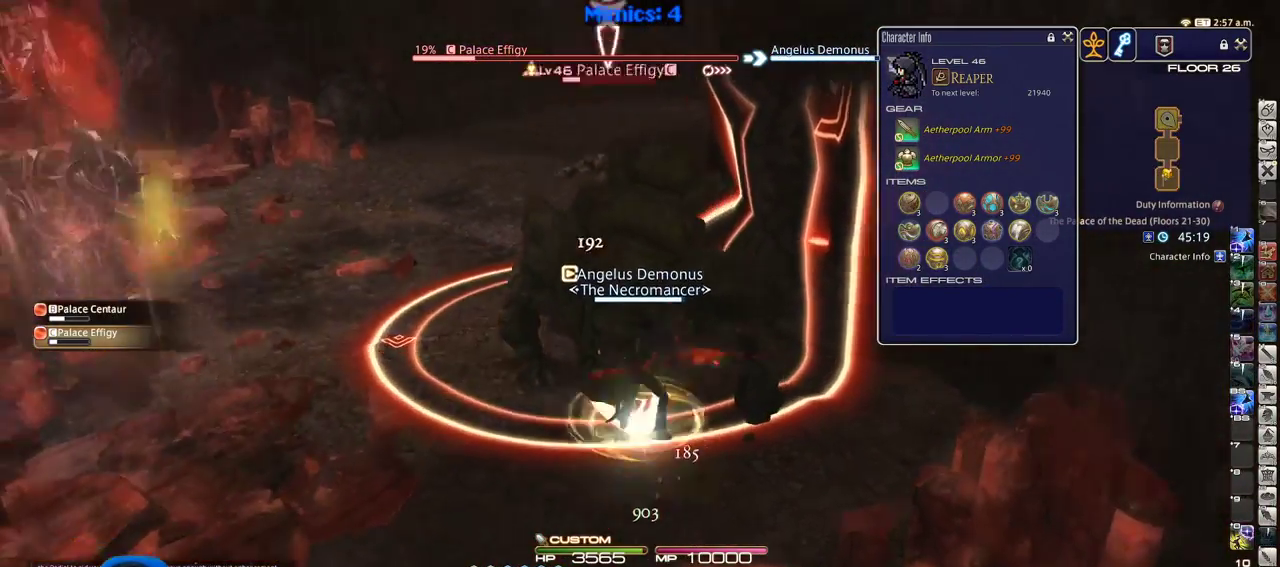
{"keys": ["a", "w"], "events": [[50, "p", "up"], [100, "p", "down"], [150, "a", "down"], [183, "p", "up"], [183, "w", "down"]]}
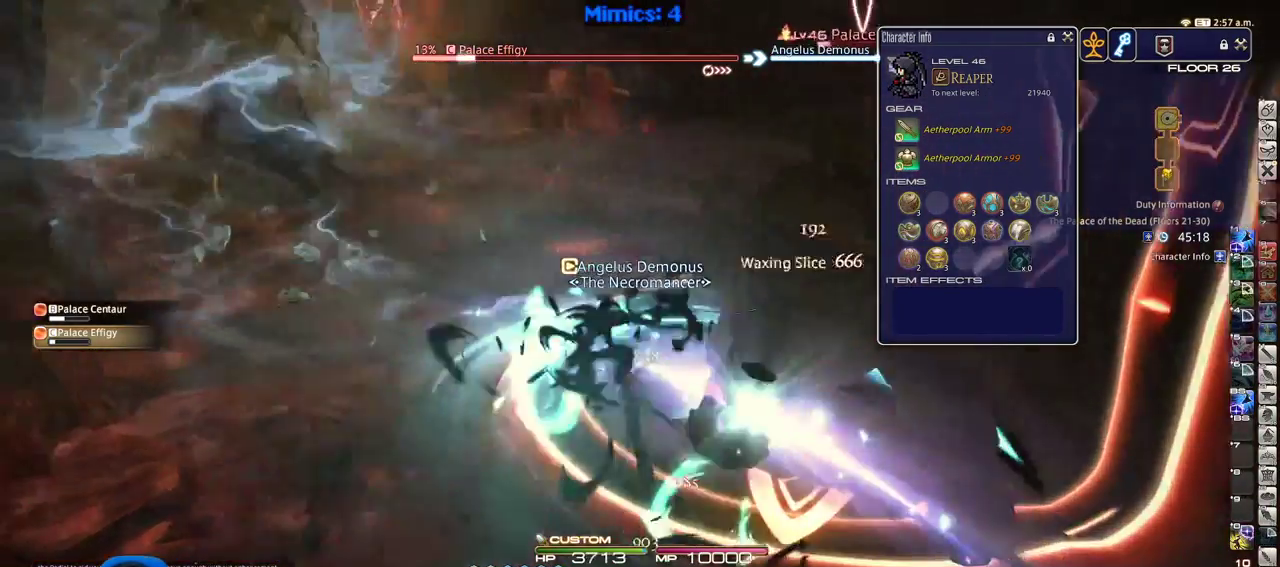
{"keys": ["w"], "events": [[433, "a", "up"]]}
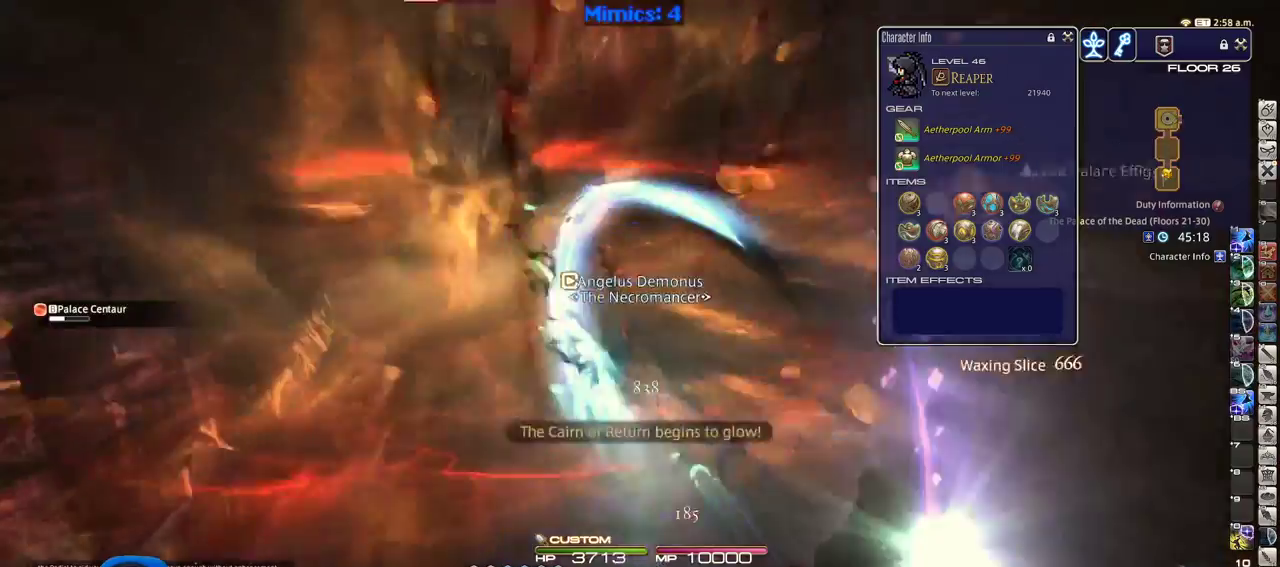
{"keys": ["p", "w"], "events": [[33, "alt_r", "down"], [83, "q", "down"], [166, "q", "up"], [216, "alt_r", "up"], [400, "p", "down"]]}
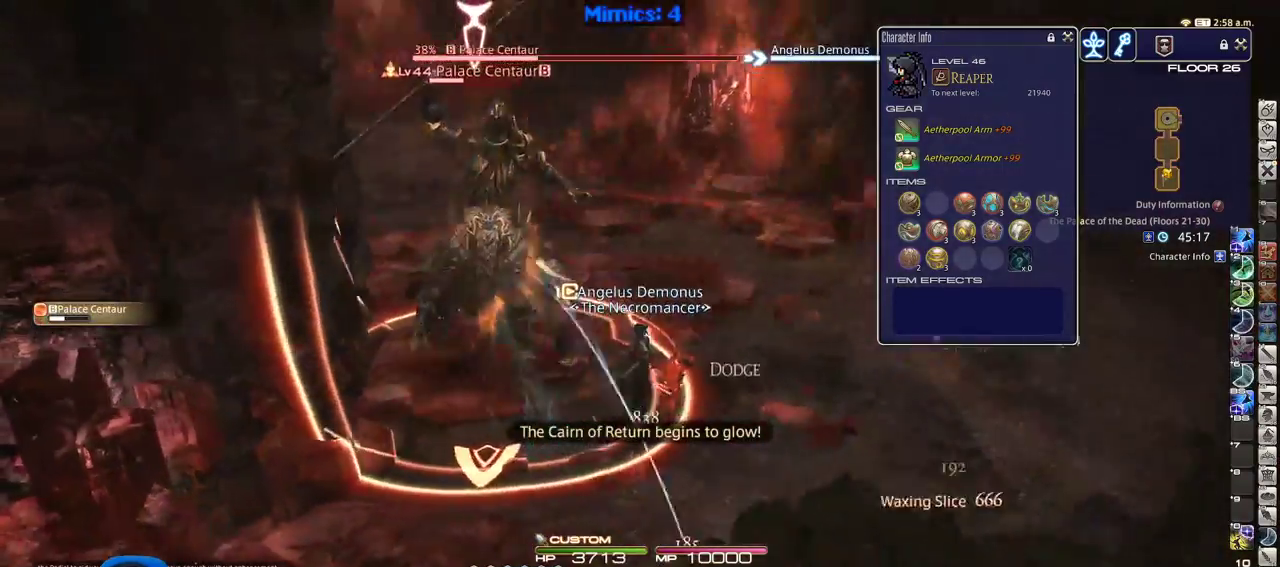
{"keys": ["w"], "events": [[50, "d", "down"], [50, "return", "down"], [133, "return", "up"], [333, "d", "up"], [416, "p", "up"]]}
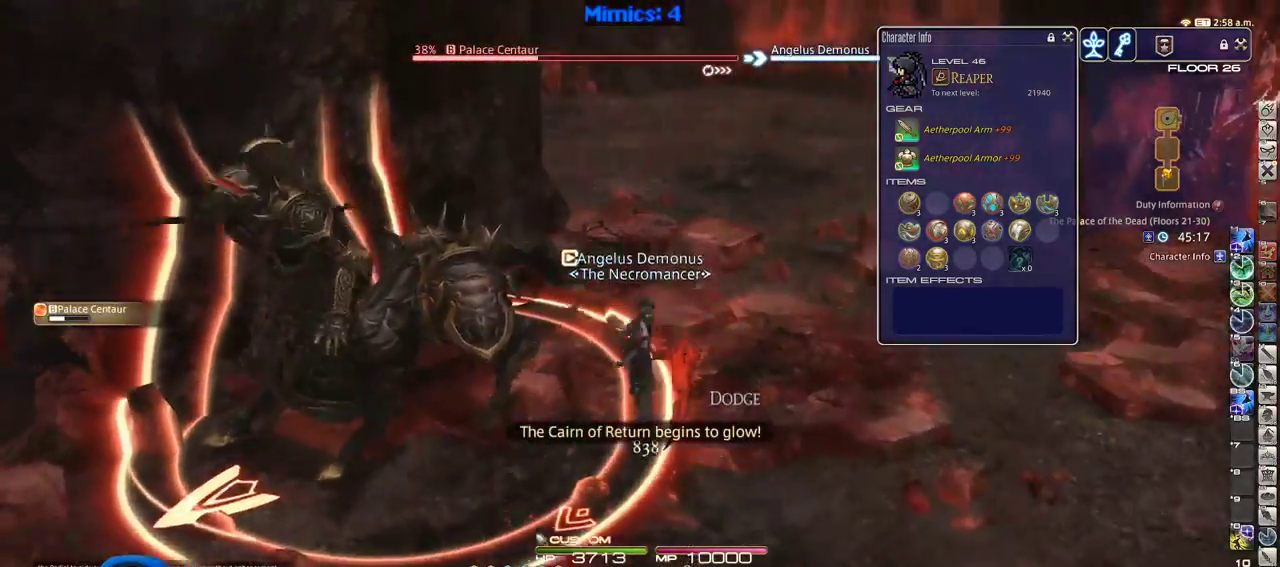
{"keys": ["d", "p", "w"], "events": [[200, "3", "down"], [300, "3", "up"], [400, "minus", "down"], [400, "p", "down"], [433, "minus", "up"], [433, "p", "up"], [483, "d", "down"], [483, "p", "down"]]}
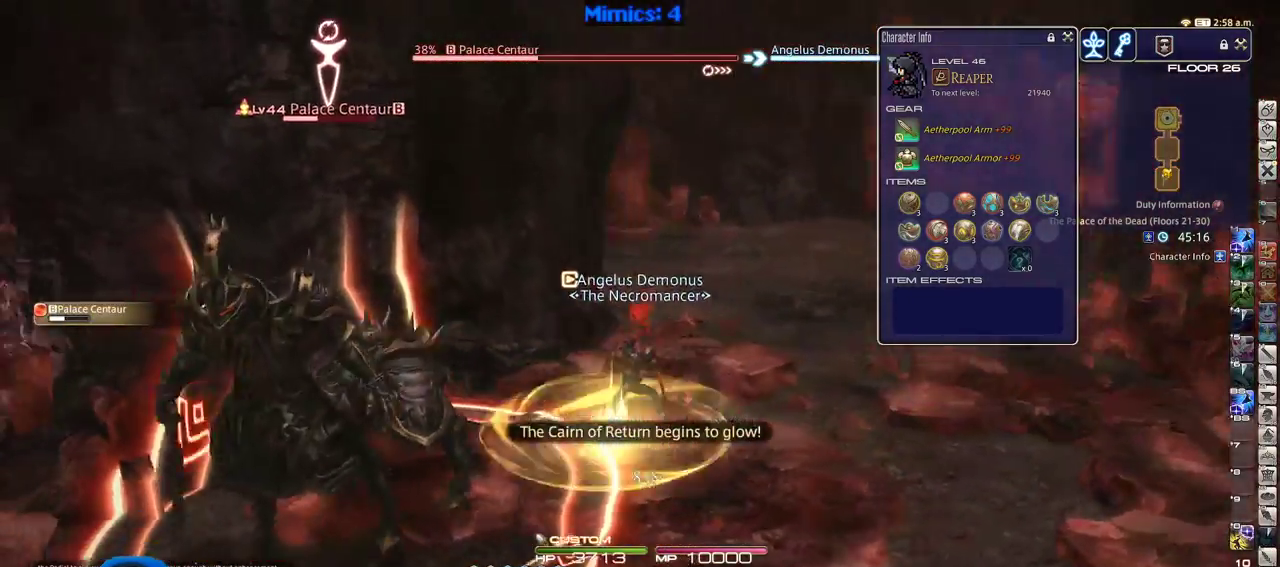
{"keys": ["w"], "events": [[33, "space", "down"], [166, "d", "up"], [166, "p", "up"], [166, "space", "up"]]}
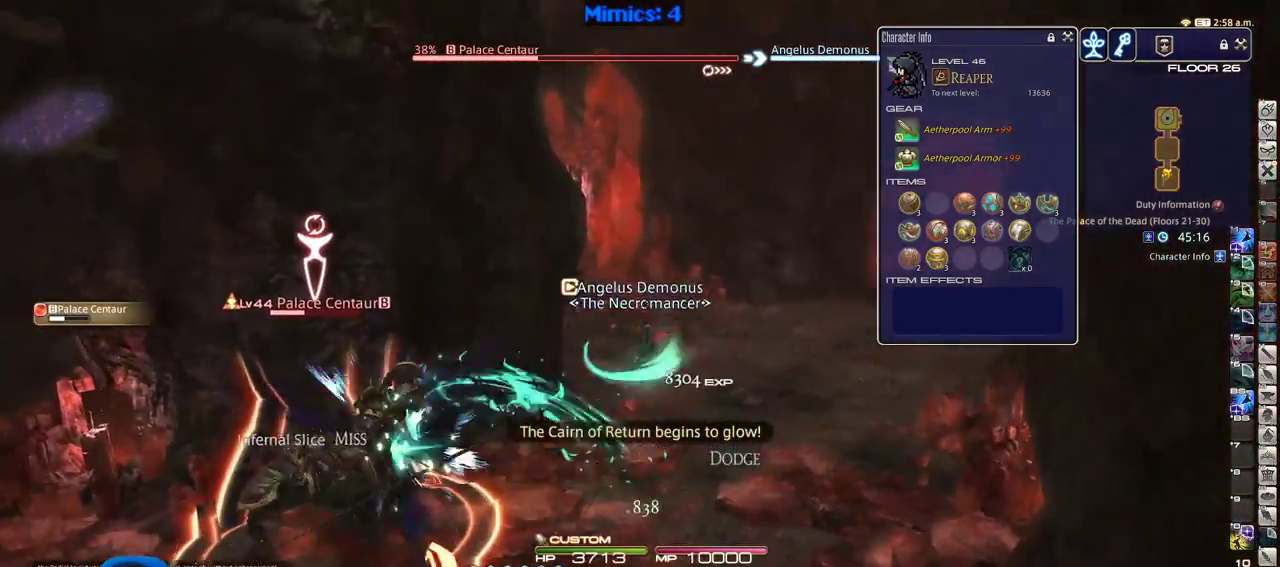
{"keys": ["d", "p", "w"], "events": [[383, "p", "down"], [416, "d", "down"]]}
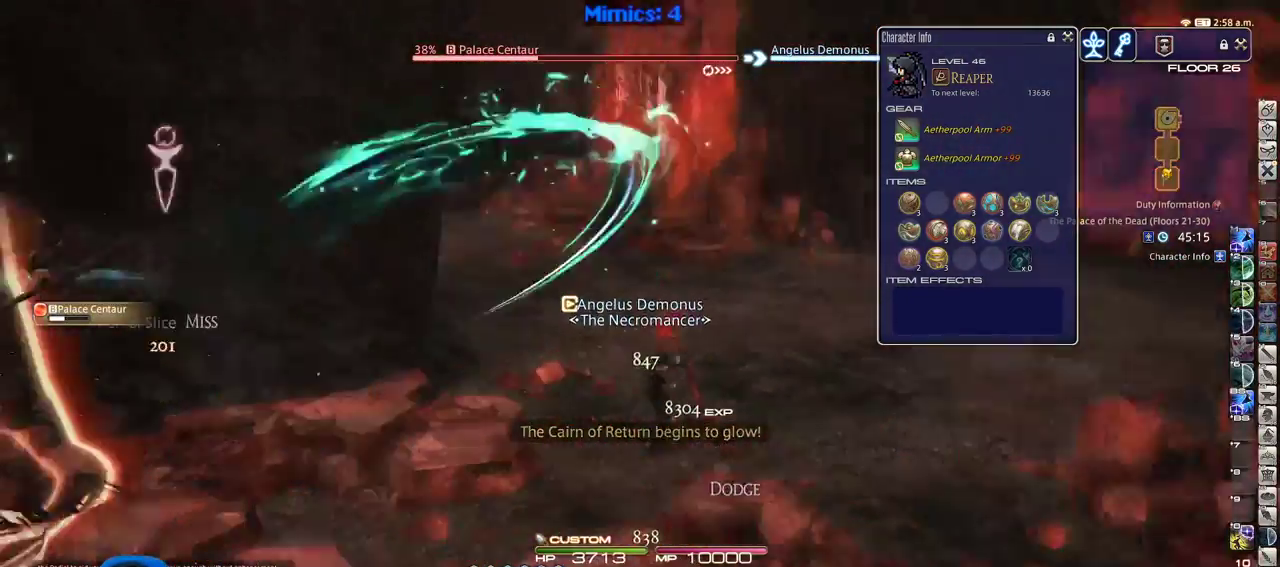
{"keys": ["a", "lbracket", "p"], "events": [[116, "a", "down"], [150, "d", "up"], [150, "p", "up"], [200, "p", "down"], [250, "w", "up"], [483, "lbracket", "down"]]}
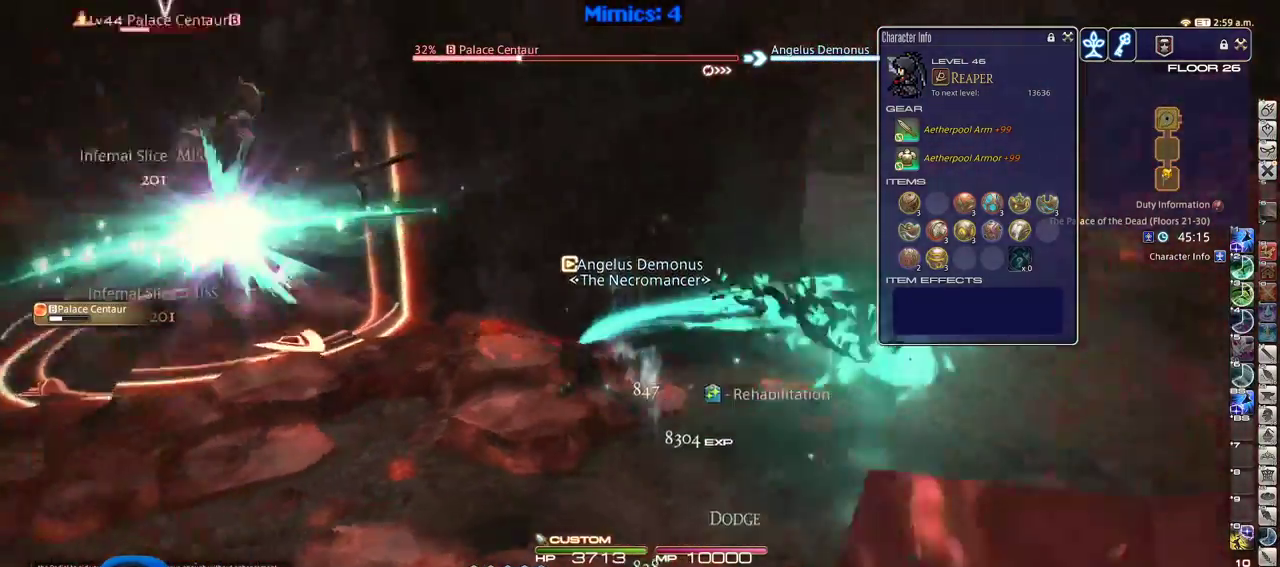
{"keys": [], "events": [[83, "lbracket", "up"], [83, "p", "up"], [133, "p", "down"], [133, "w", "down"], [216, "p", "up"], [316, "p", "down"], [366, "p", "up"], [366, "w", "up"], [400, "a", "up"]]}
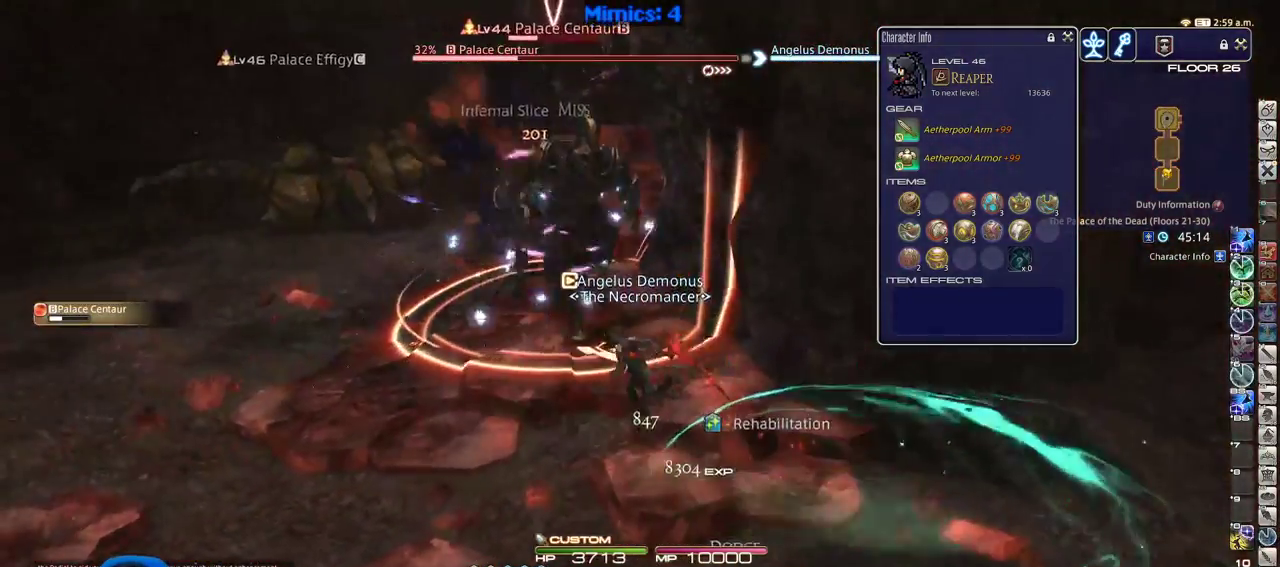
{"keys": ["1"], "events": [[233, "1", "down"], [333, "1", "up"], [383, "1", "down"]]}
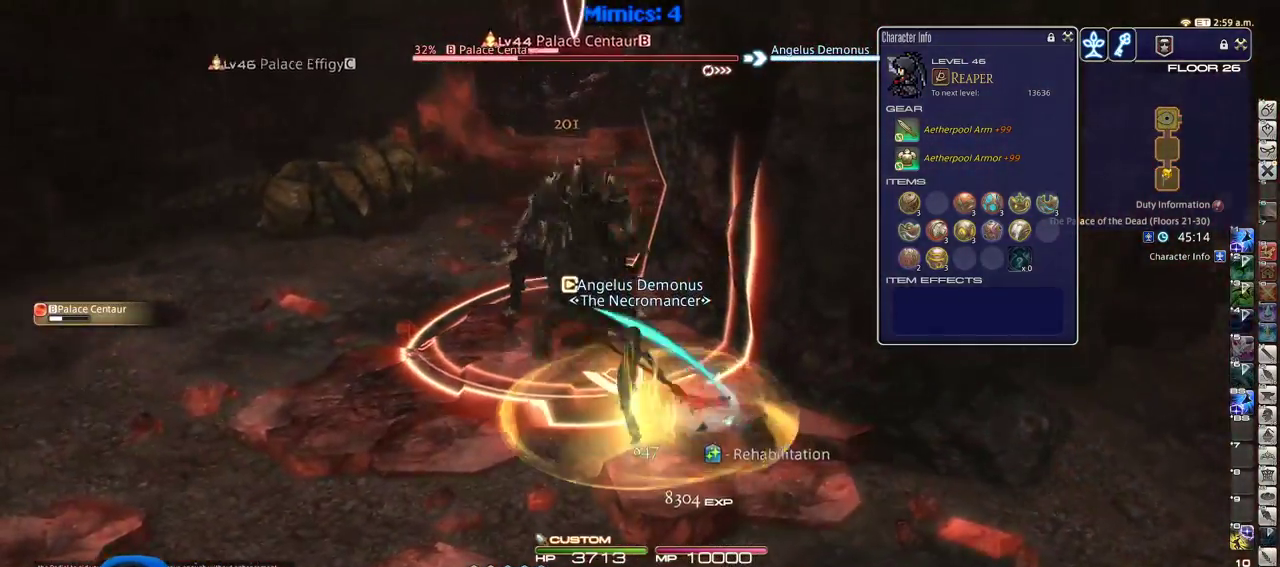
{"keys": ["a", "rbracket"], "events": [[16, "1", "up"], [16, "rbracket", "down"], [200, "a", "down"]]}
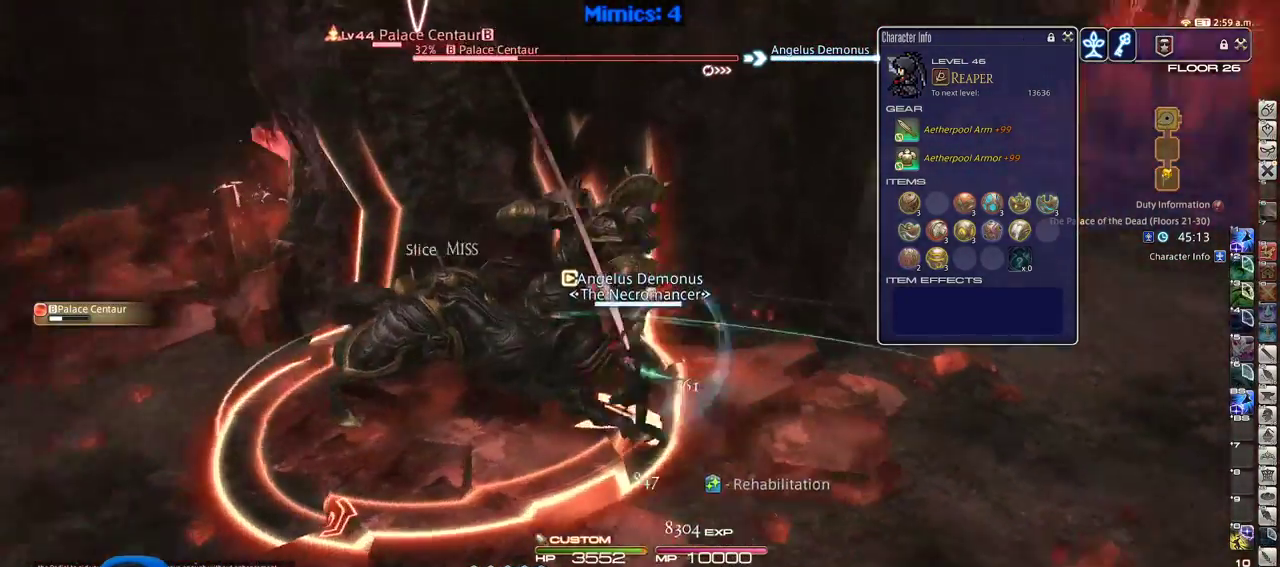
{"keys": ["a", "s"], "events": [[133, "s", "down"], [216, "a", "up"], [316, "return", "down"], [400, "a", "down"], [450, "return", "up"], [500, "rbracket", "up"]]}
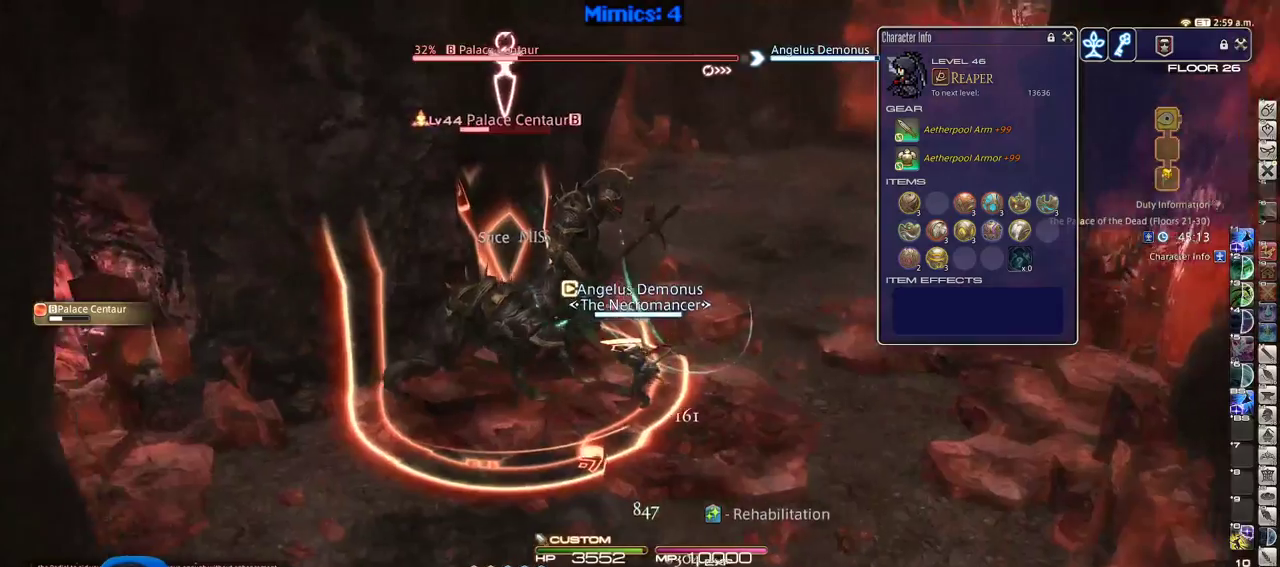
{"keys": [], "events": [[100, "rbracket", "down"], [150, "s", "up"], [183, "rbracket", "up"], [233, "w", "down"], [333, "a", "up"], [333, "d", "down"], [383, "rbracket", "down"], [466, "d", "up"], [466, "rbracket", "up"], [466, "w", "up"]]}
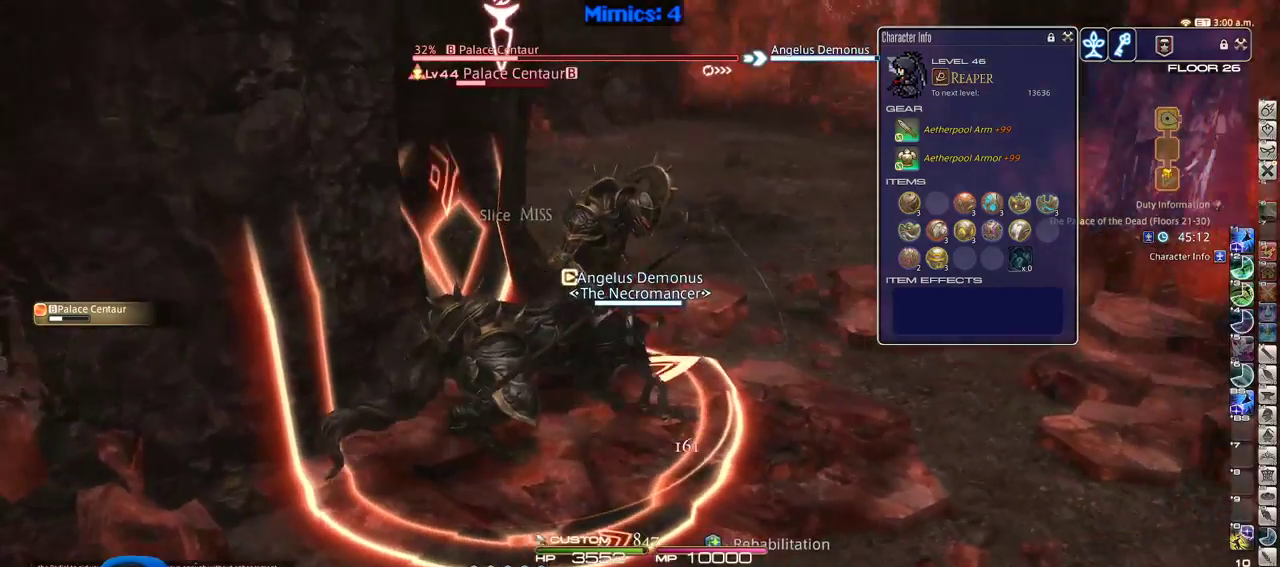
{"keys": [], "events": [[16, "rbracket", "down"], [116, "rbracket", "up"]]}
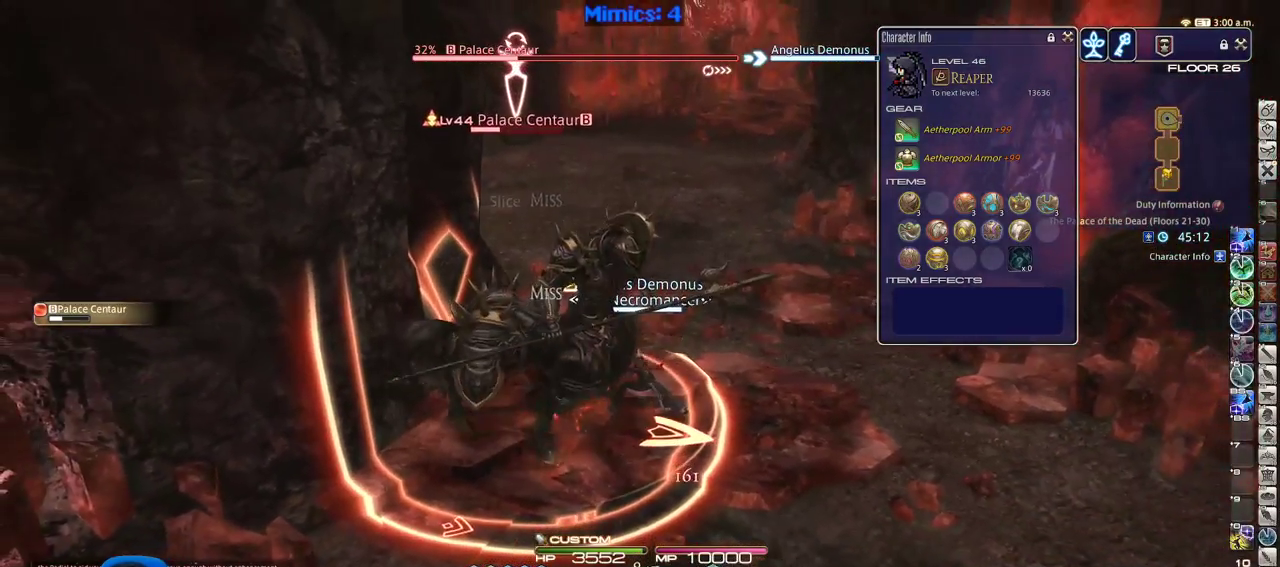
{"keys": ["return"], "events": [[166, "1", "down"], [316, "1", "up"], [316, "minus", "down"], [400, "minus", "up"], [450, "return", "down"]]}
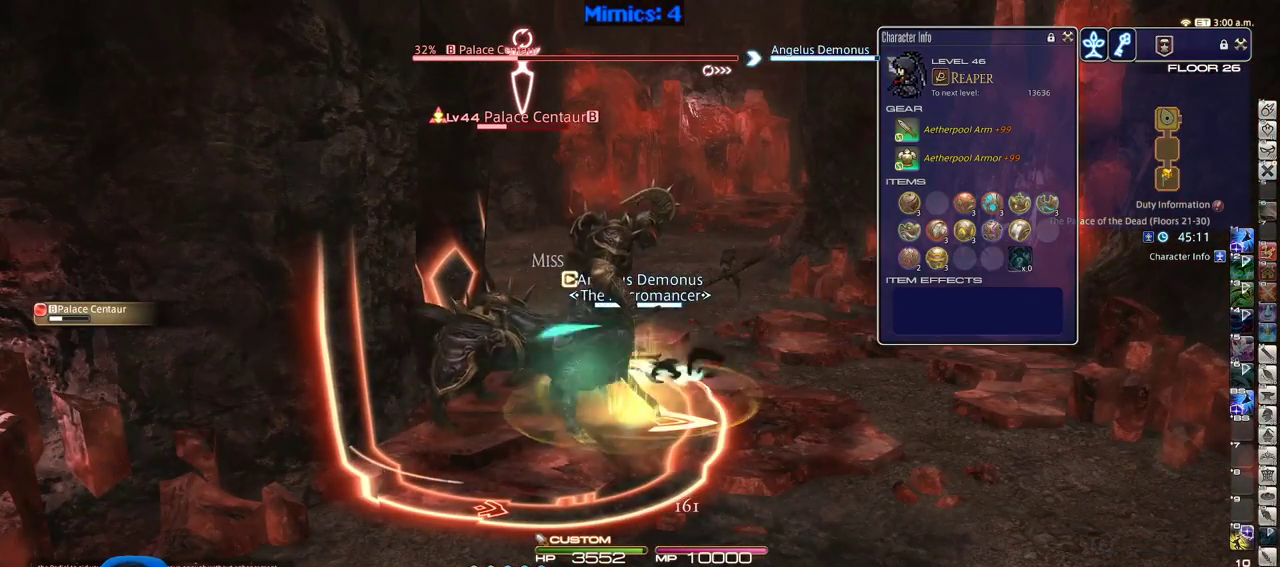
{"keys": [], "events": [[50, "return", "up"], [100, "return", "down"], [183, "return", "up"]]}
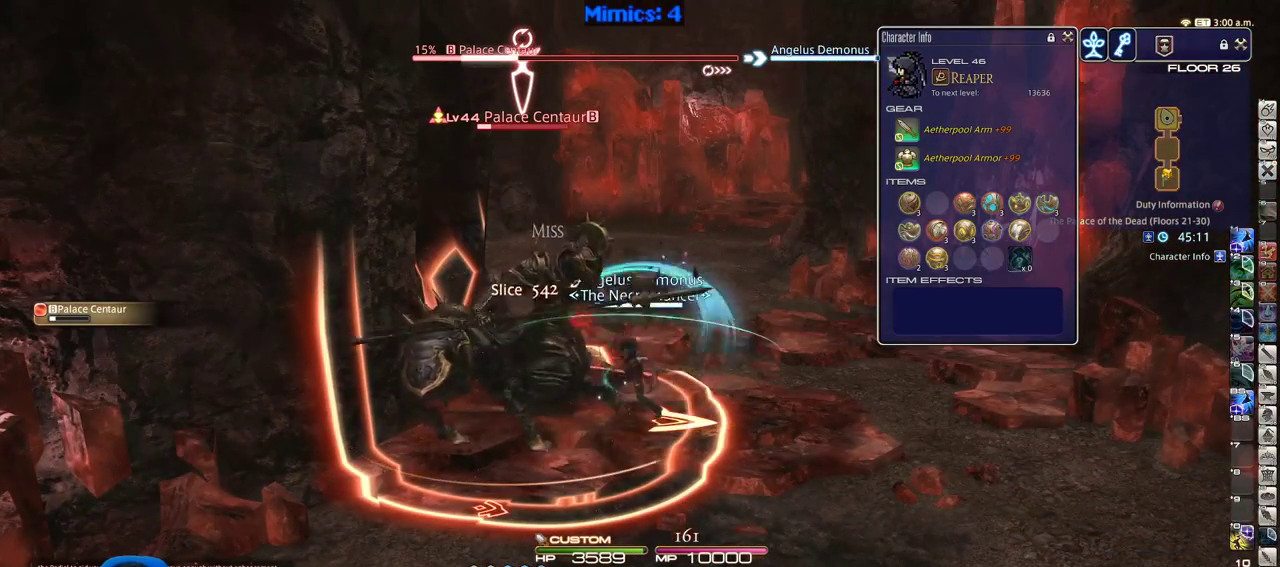
{"keys": ["a", "w"], "events": [[200, "a", "down"], [300, "w", "down"]]}
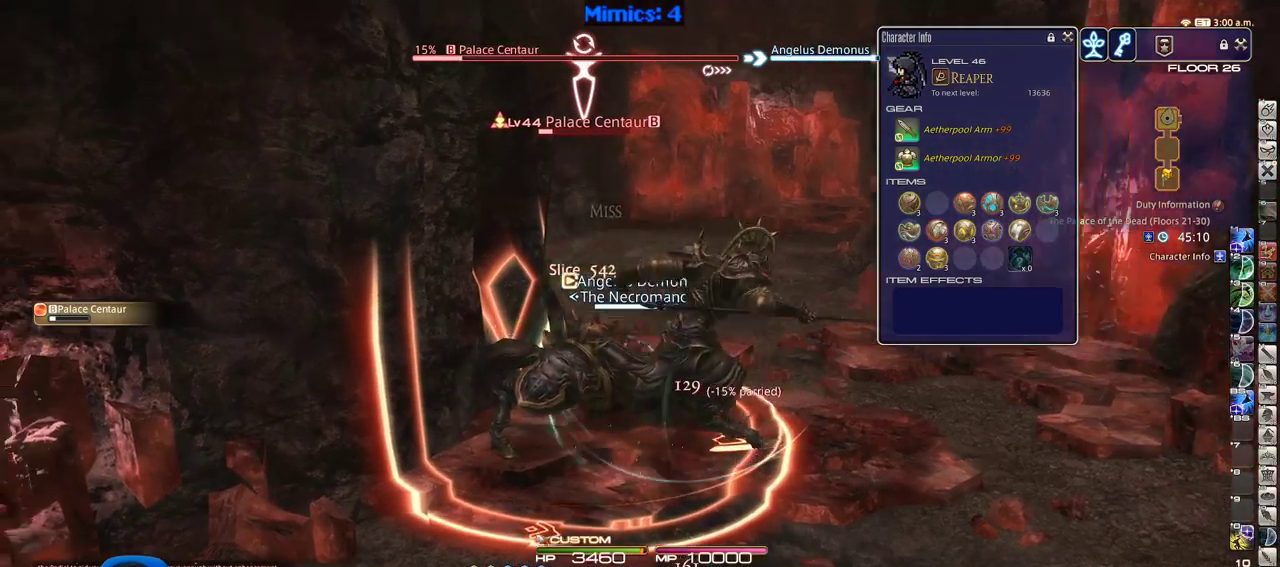
{"keys": [], "events": [[33, "a", "up"], [33, "p", "down"], [83, "d", "down"], [166, "p", "up"], [366, "d", "up"], [400, "w", "up"]]}